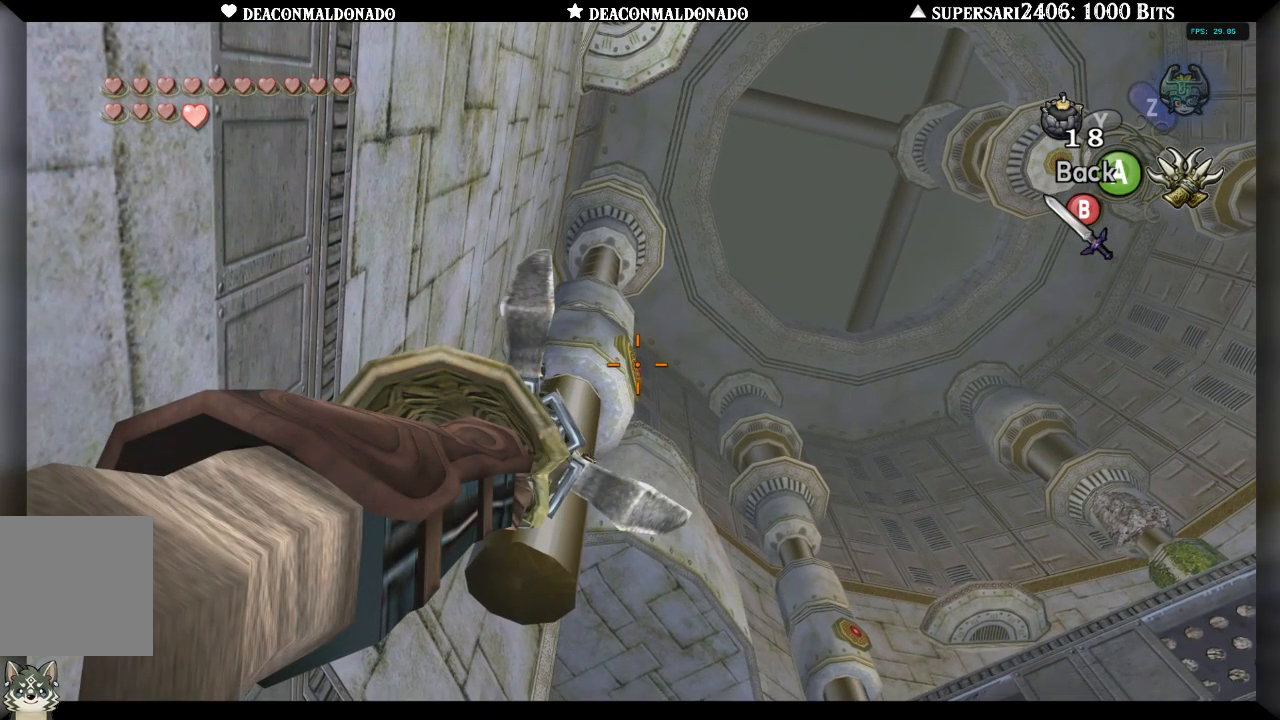
Gameplay with a controller (Nintendo layout); each line is a JSON object with the inputs held at the frame after it. "events" lists button and stick changes between this image and that frame as [ms after this image, input, new state], when the widget could be followed in between. Not read: DPAD_UP L3 R1 R3.
{"buttons": ["X", "L1"], "left_stick": "center", "right_stick": "center", "events": [[433, "L1", "down"]]}
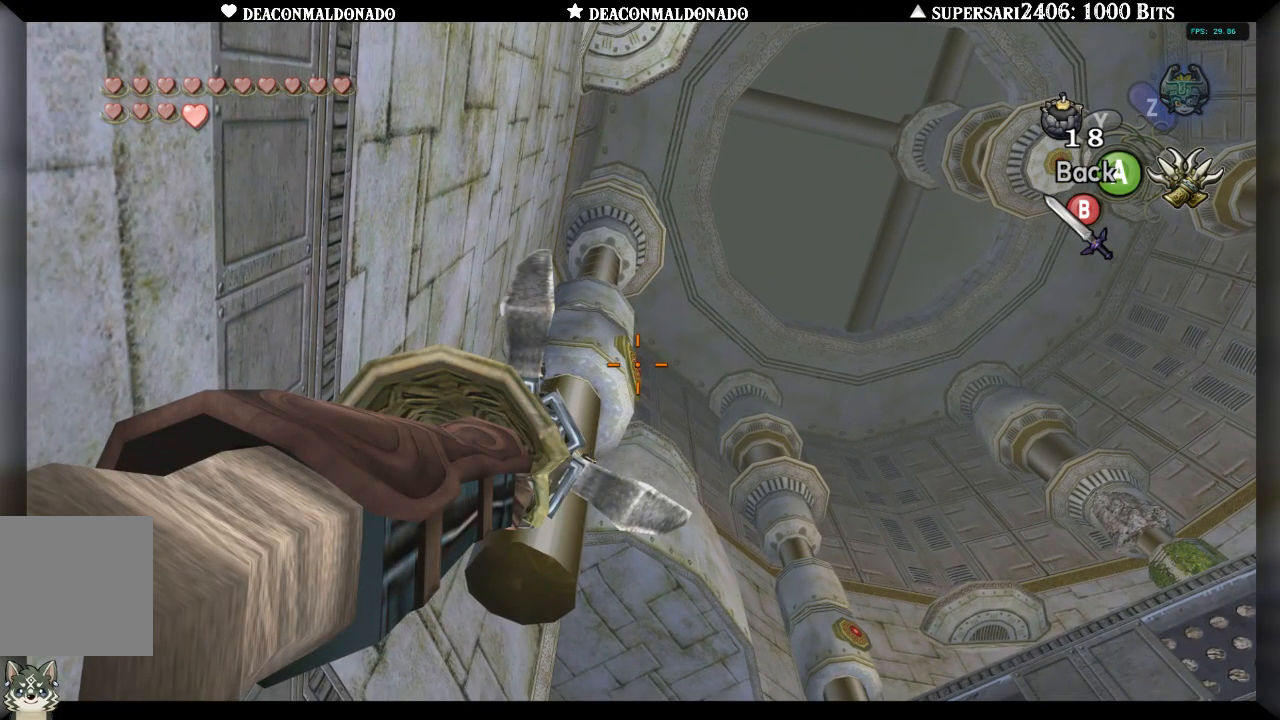
{"buttons": ["X", "L1"], "left_stick": "right", "right_stick": "center", "events": [[417, "left_stick", "right"]]}
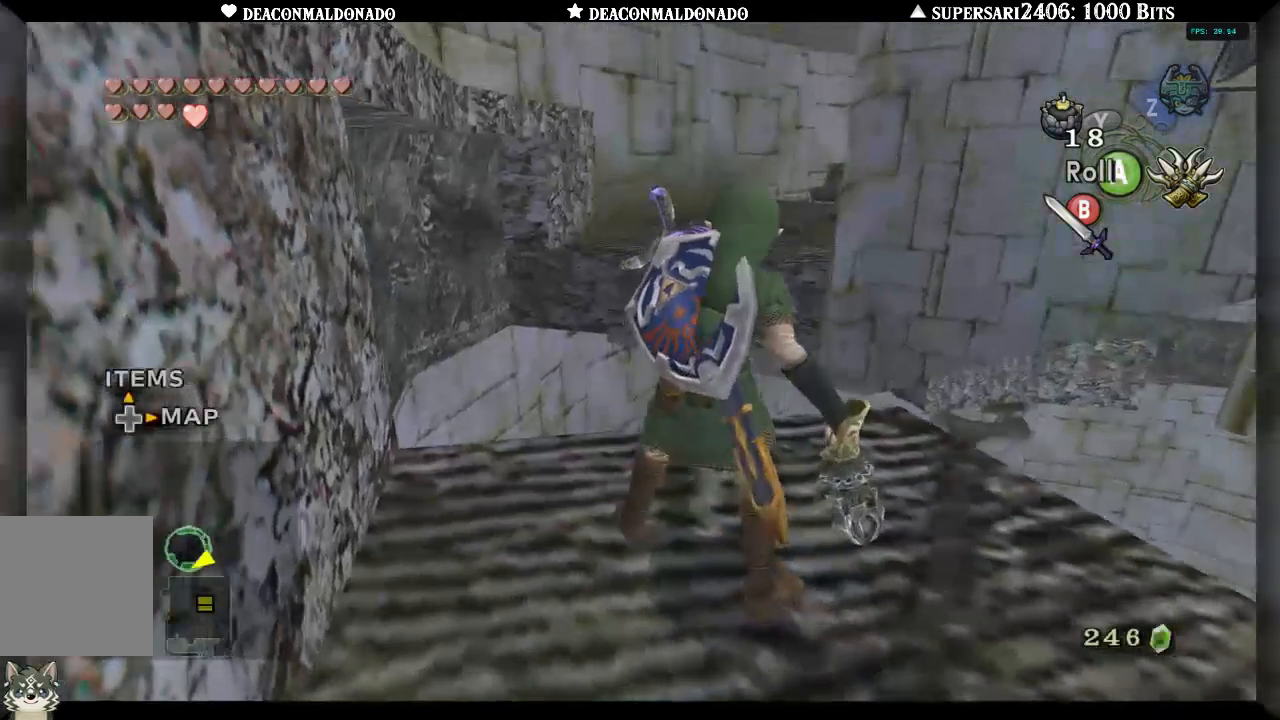
{"buttons": ["X", "L1"], "left_stick": "right", "right_stick": "center", "events": [[83, "left_stick", "center"], [217, "left_stick", "up-right"], [350, "left_stick", "center"], [500, "left_stick", "right"]]}
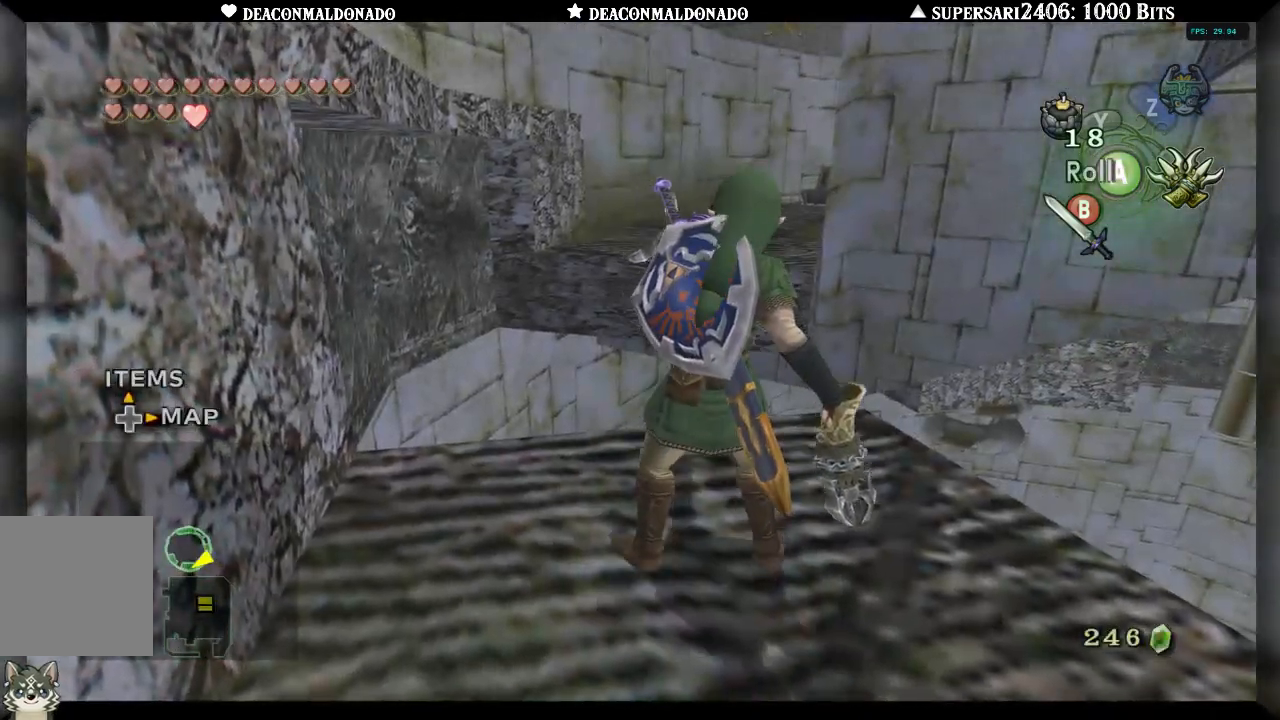
{"buttons": ["X", "L1"], "left_stick": "up", "right_stick": "center", "events": [[183, "left_stick", "center"], [433, "left_stick", "up"]]}
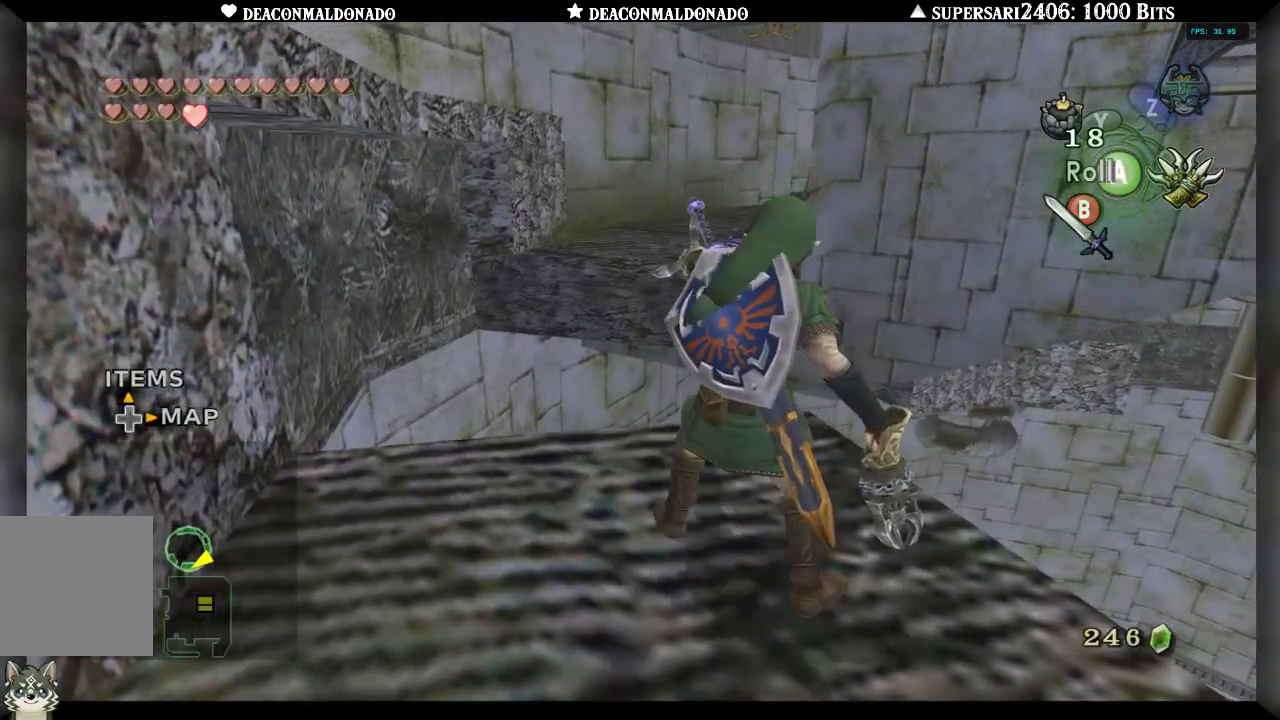
{"buttons": ["X", "L1"], "left_stick": "right", "right_stick": "center", "events": [[100, "left_stick", "center"], [400, "left_stick", "right"]]}